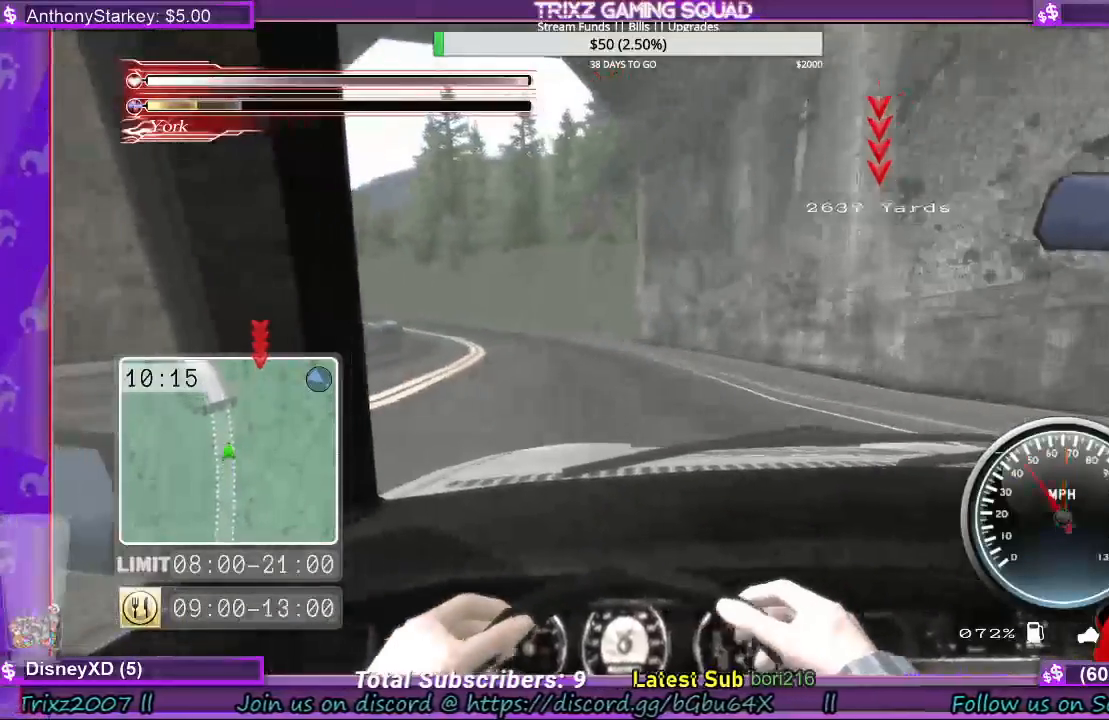
Gameplay with keyboard and mouse; each line is a JSON object with the keys and mouse buttons held at the frame after it. "events" lists presses ("down") and releases ("up") of "a", "ctrl", "d", "e", "f", "q", "r", "s", "shift", "space", "tab", "w", "mouse_left", "mouse_wheel", "mouse_right", "mouse_mb4" and "mouse_mb5" between this image and that frame as [ms after this image, input, new state], when the widget could be followed in between. "mouse_left", "mouse_wheel", "mouse_right", "mouse_mb4", "mouse_mb5" = the "left", "wheel", "right", "mb4", "mb5" buttons of the "mouse" list. No other keys are recorded. "wheel" means that the mouse wheel is clicked or scrolled. Mouse movement is not recorded.
{"keys": ["shift", "w"], "mouse": [], "events": [[100, "a", "down"], [200, "a", "up"], [400, "a", "down"], [500, "a", "up"]]}
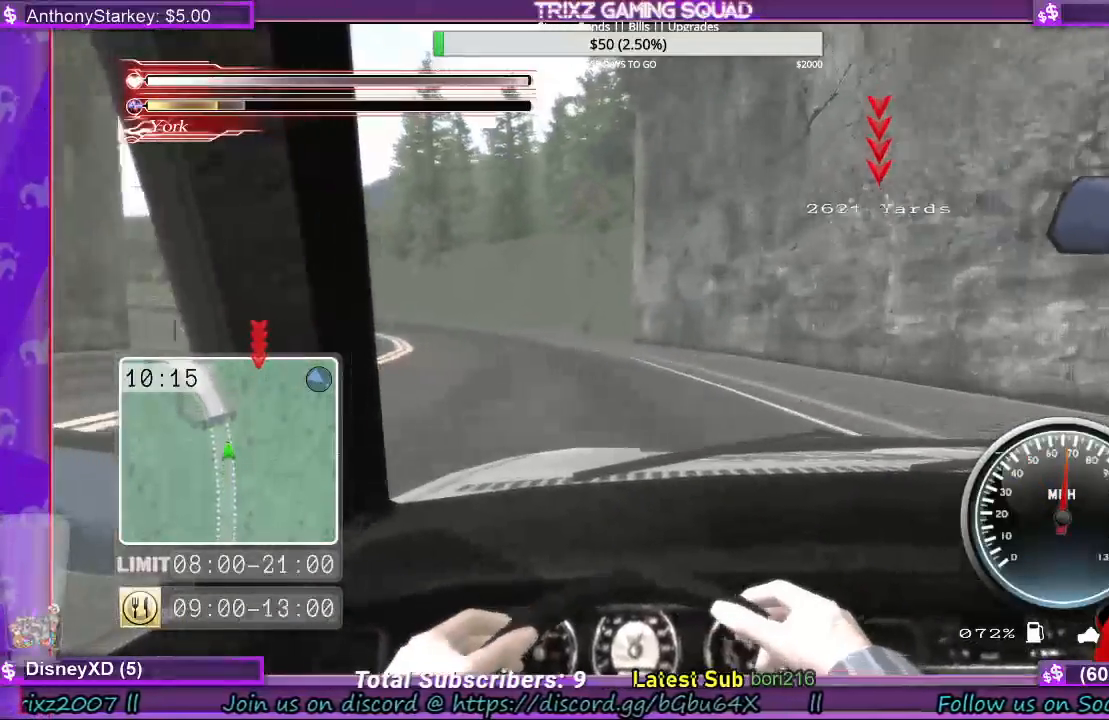
{"keys": ["a", "shift", "w"], "mouse": [], "events": [[167, "a", "down"], [233, "a", "up"], [433, "a", "down"]]}
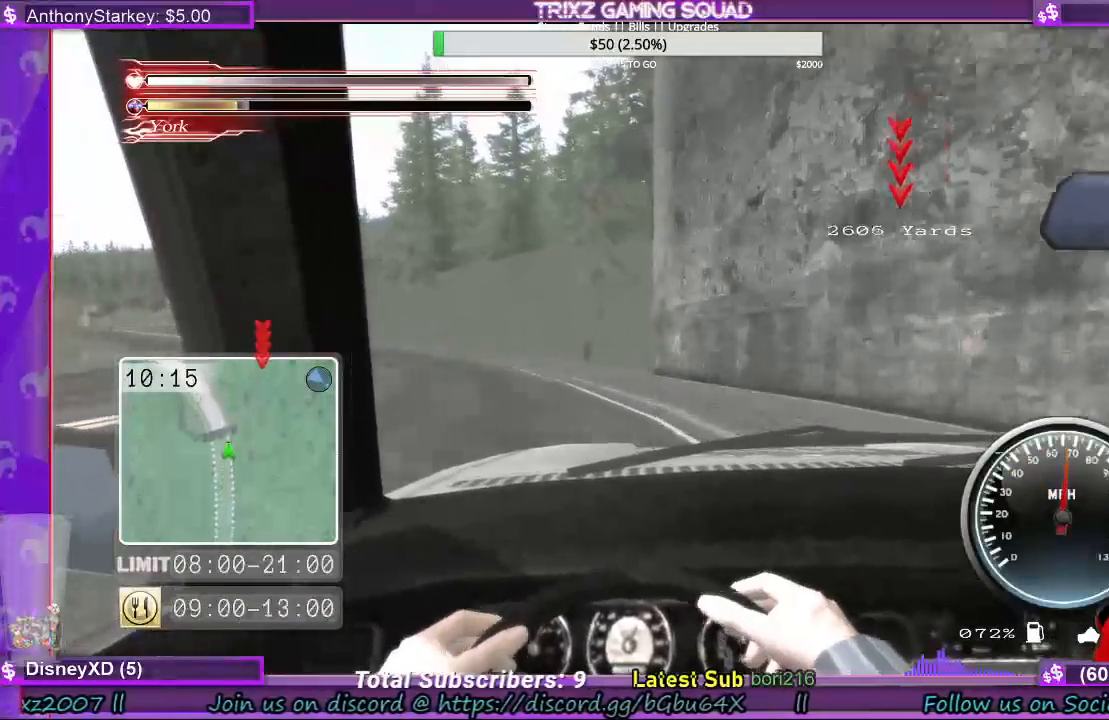
{"keys": ["shift", "w"], "mouse": [], "events": [[33, "a", "up"], [200, "a", "down"], [267, "a", "up"]]}
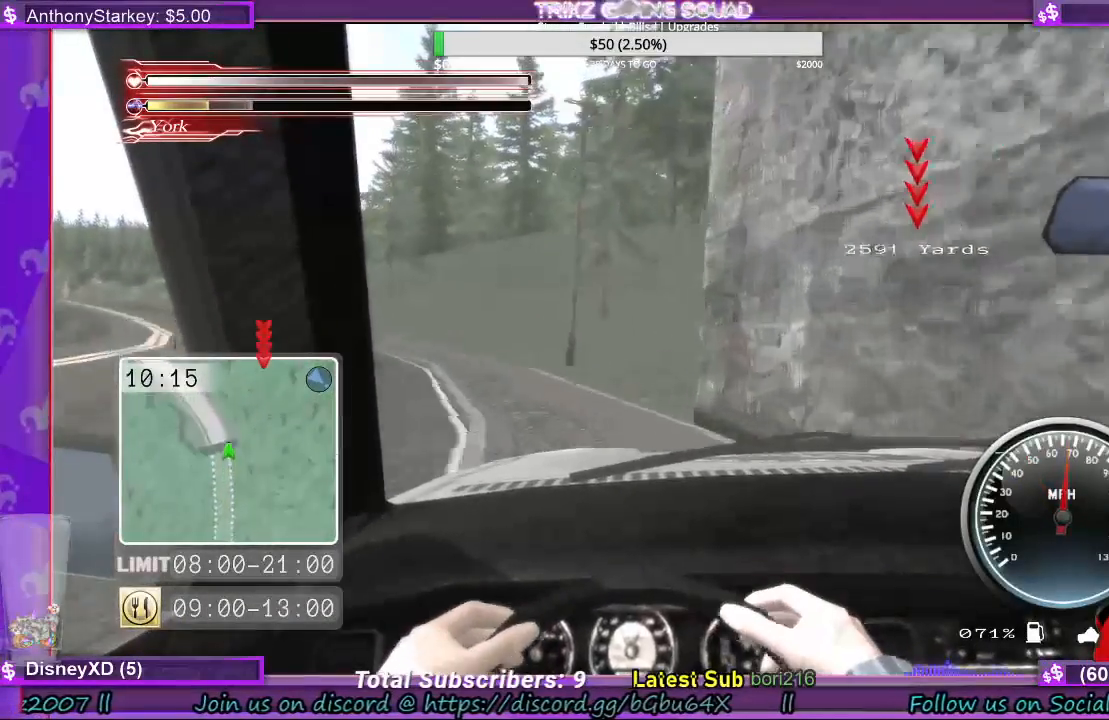
{"keys": ["a", "shift", "w"], "mouse": [], "events": [[133, "a", "down"]]}
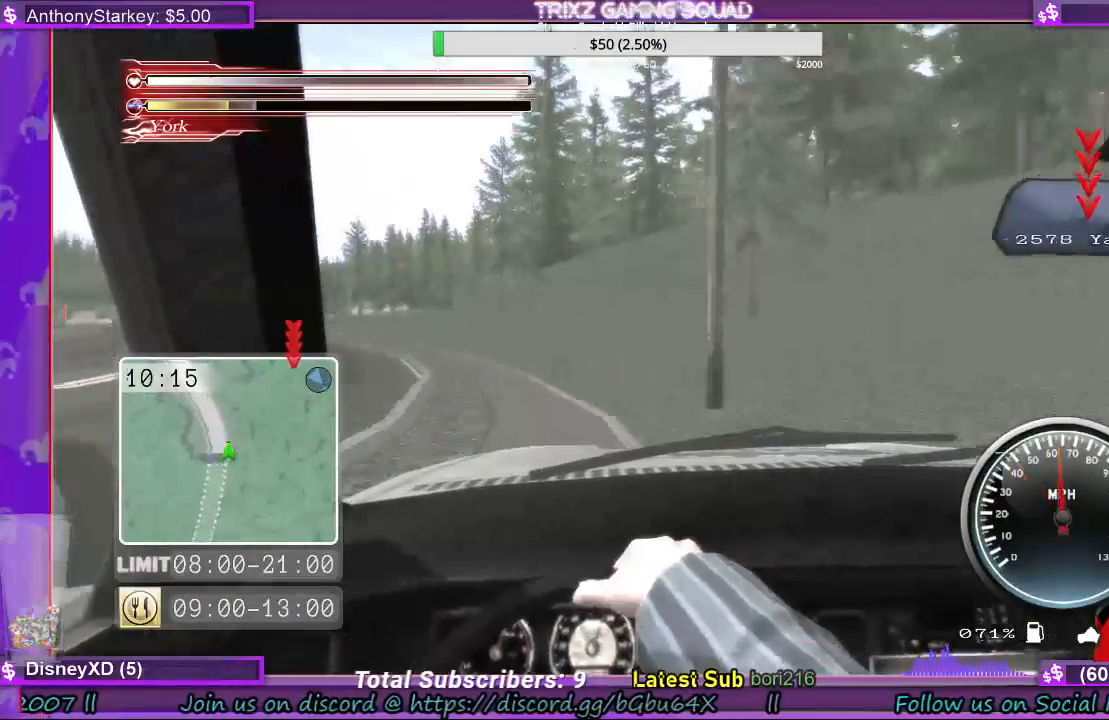
{"keys": ["a", "shift", "w"], "mouse": [], "events": []}
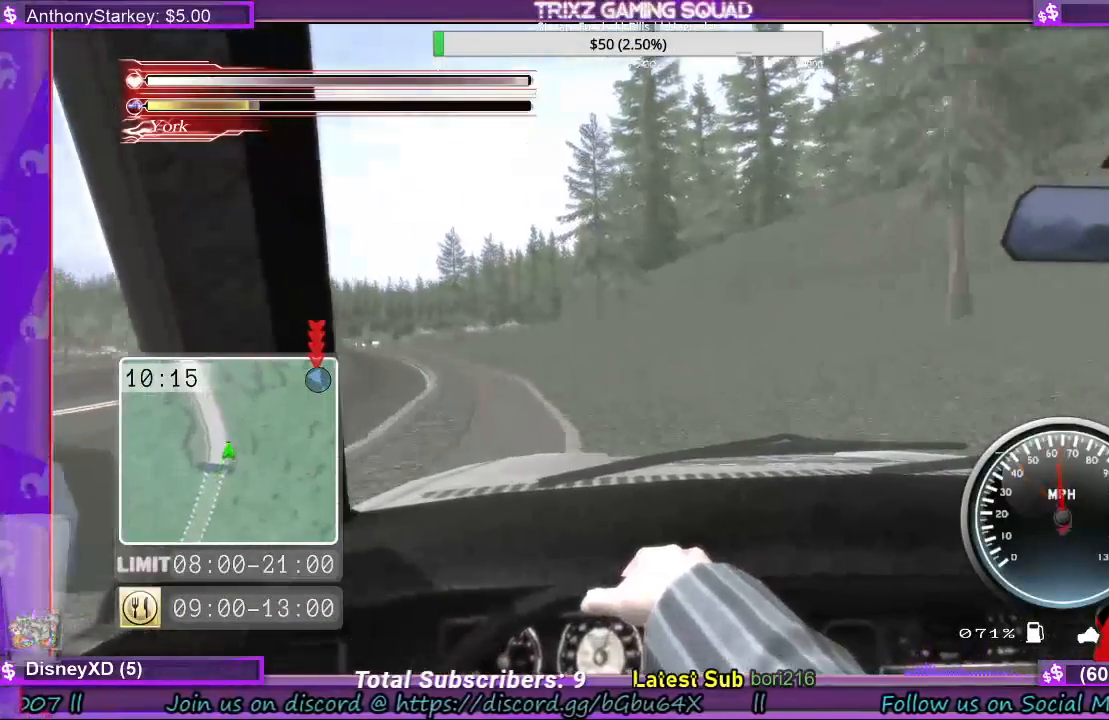
{"keys": ["a", "shift", "w"], "mouse": [], "events": []}
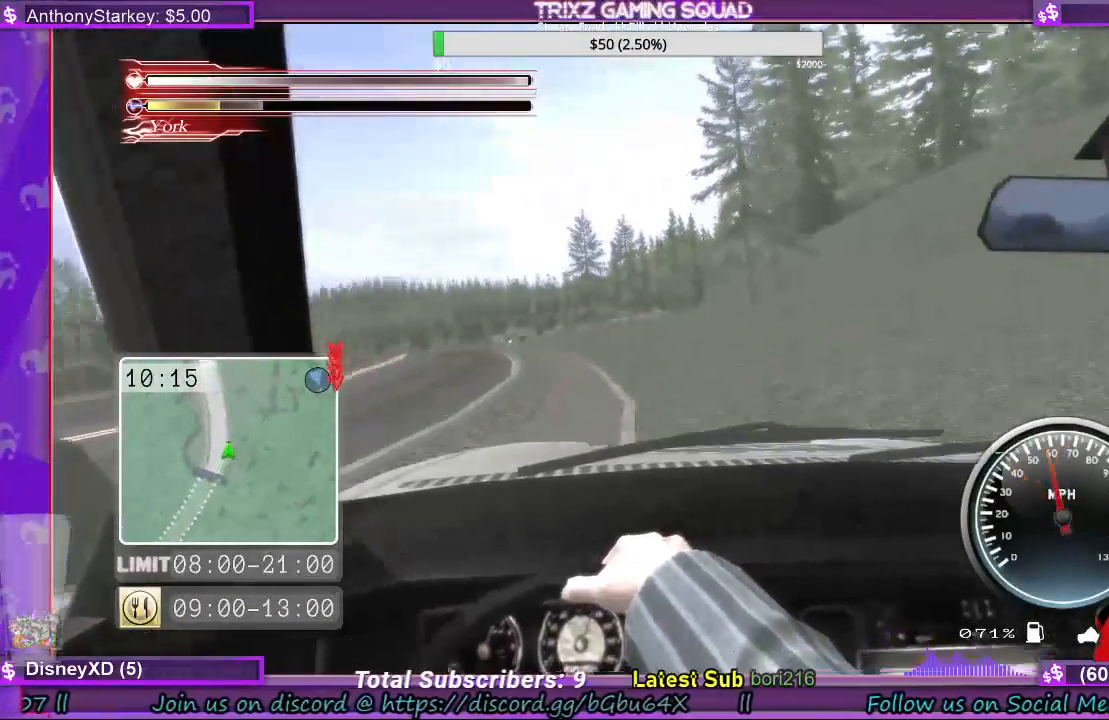
{"keys": ["shift", "w"], "mouse": [], "events": [[367, "a", "up"]]}
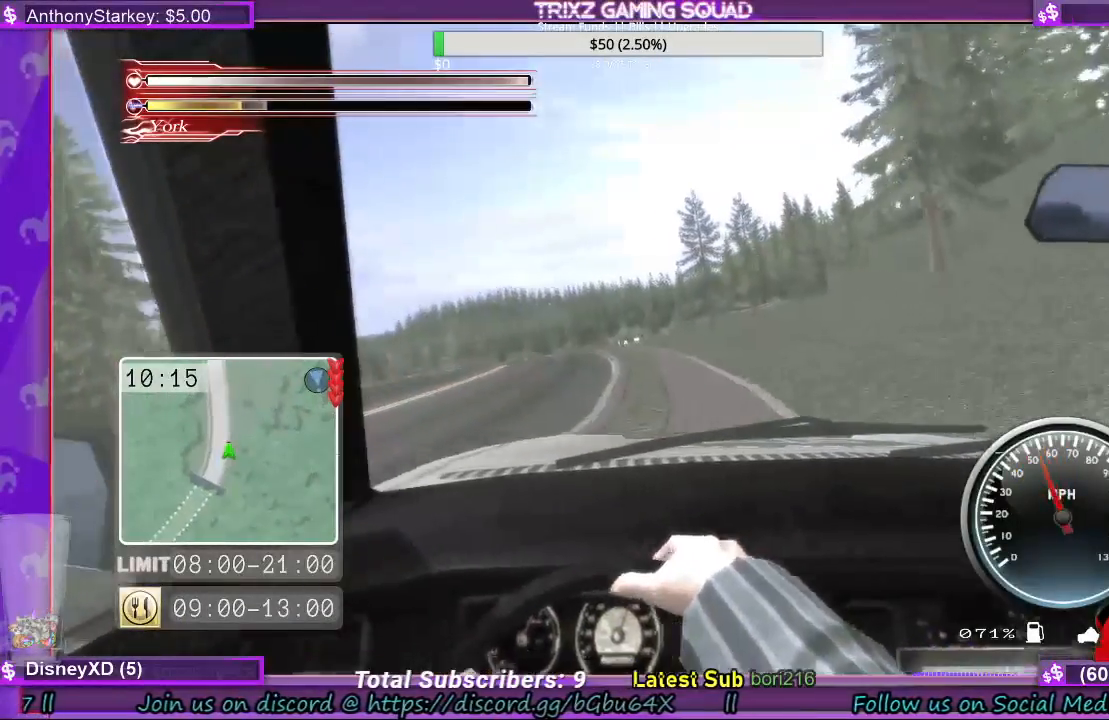
{"keys": ["shift", "w"], "mouse": [], "events": [[333, "a", "down"], [400, "a", "up"]]}
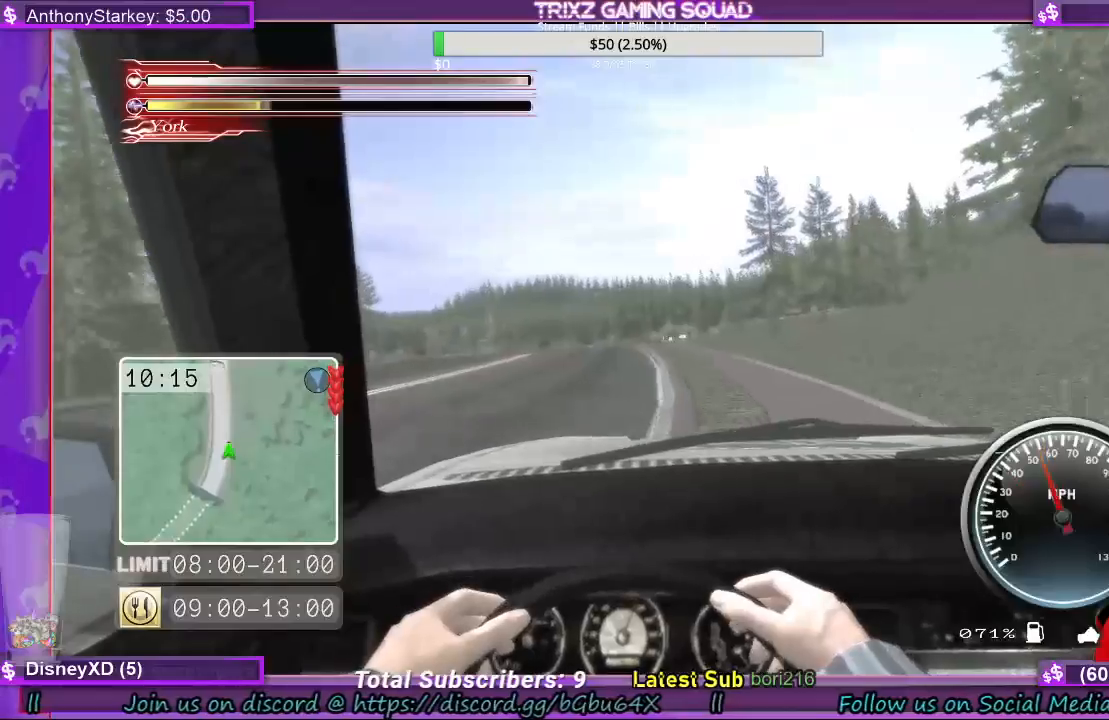
{"keys": ["shift", "w"], "mouse": [], "events": [[67, "a", "down"], [167, "a", "up"]]}
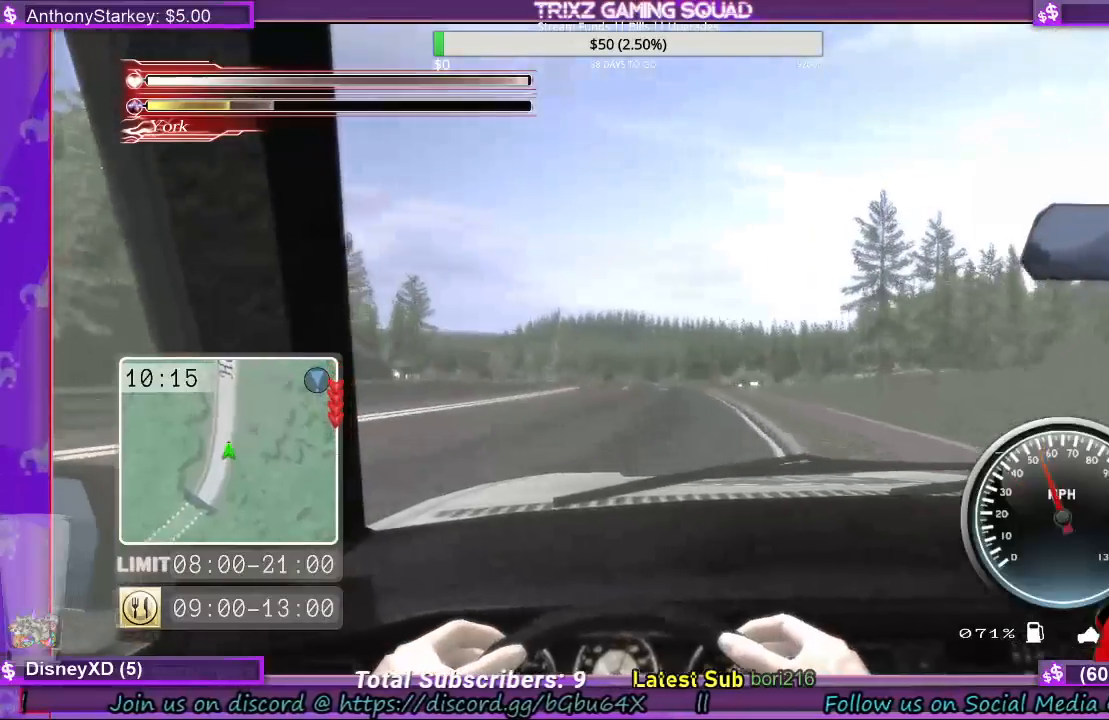
{"keys": ["shift", "w"], "mouse": [], "events": []}
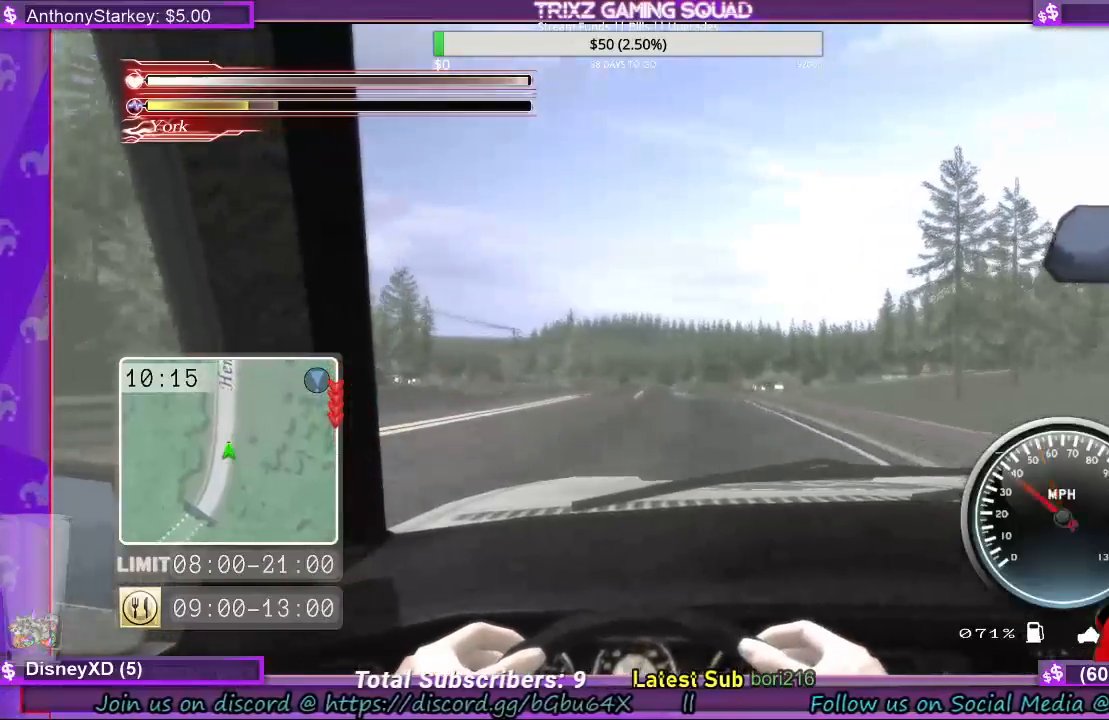
{"keys": ["shift", "w"], "mouse": [], "events": [[333, "d", "down"], [367, "d", "up"]]}
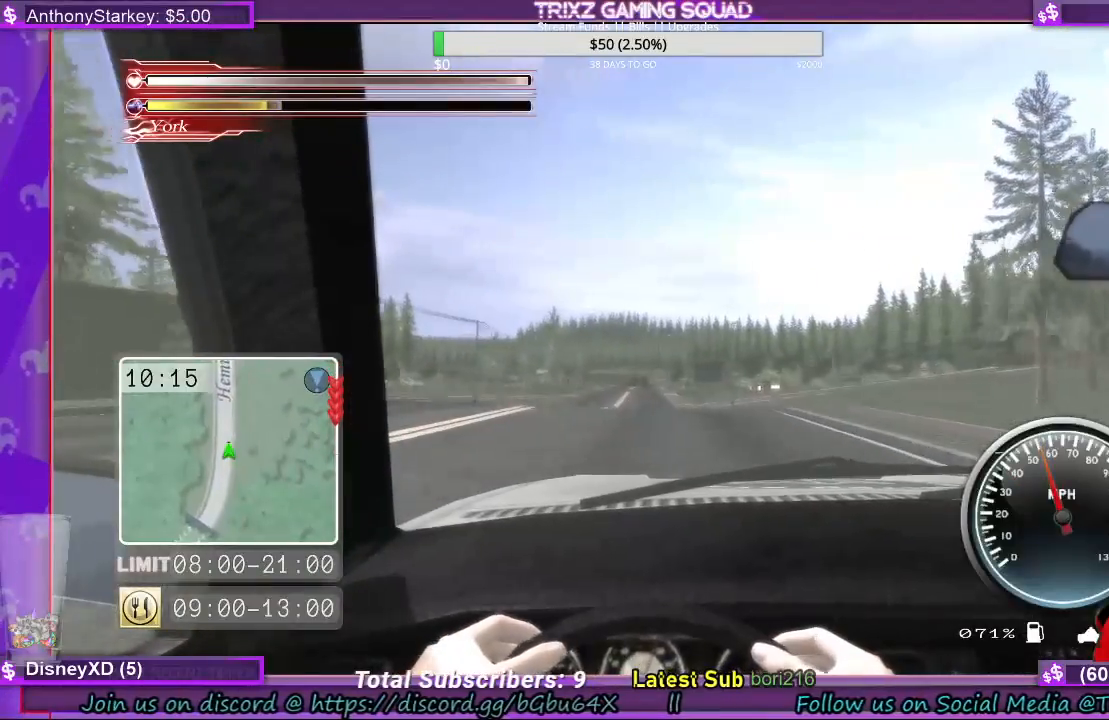
{"keys": [], "mouse": [], "events": [[233, "a", "down"], [367, "a", "up"], [367, "shift", "up"], [467, "w", "up"]]}
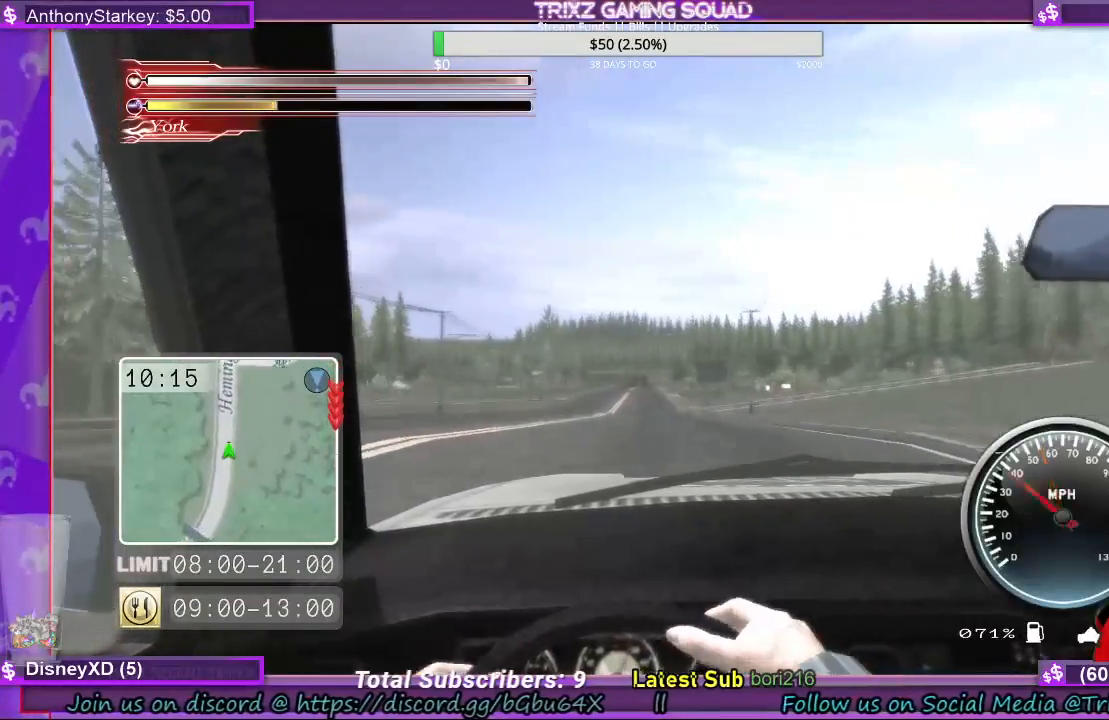
{"keys": ["s"], "mouse": [], "events": [[100, "s", "down"]]}
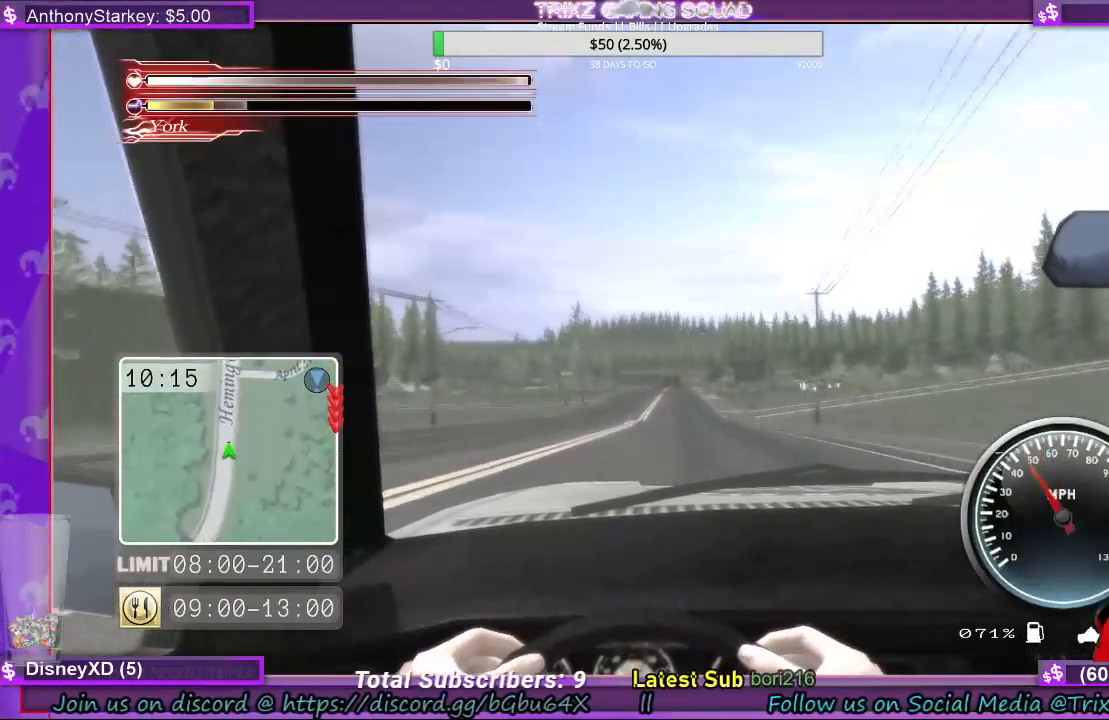
{"keys": ["s"], "mouse": [], "events": []}
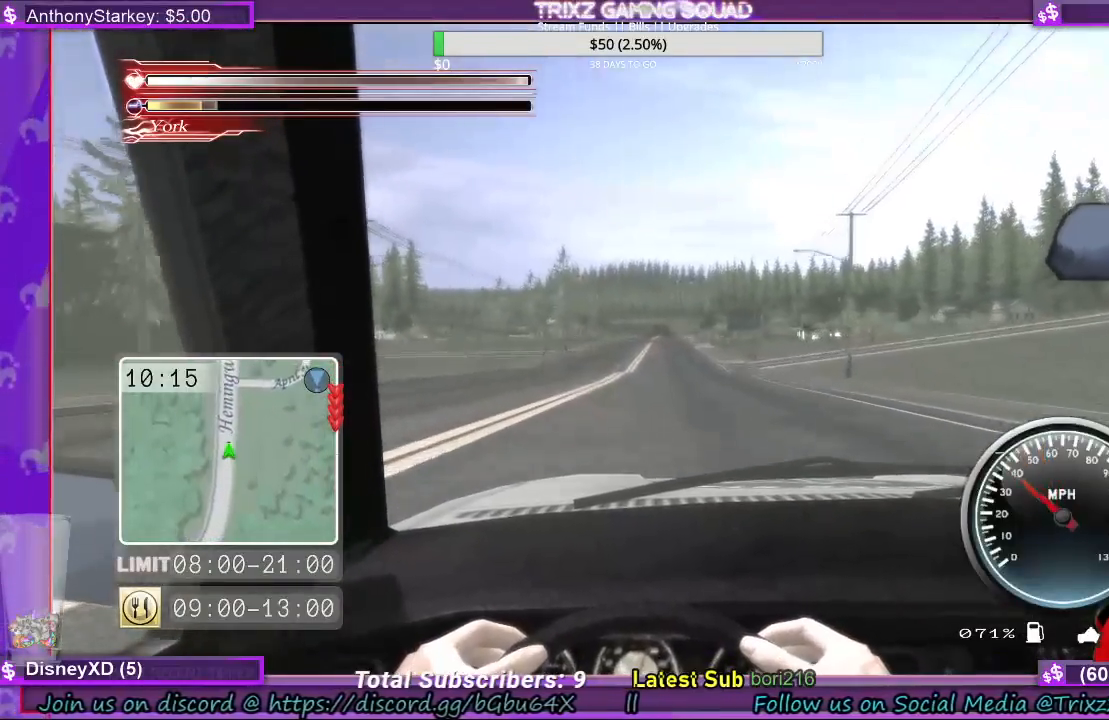
{"keys": ["s"], "mouse": [], "events": []}
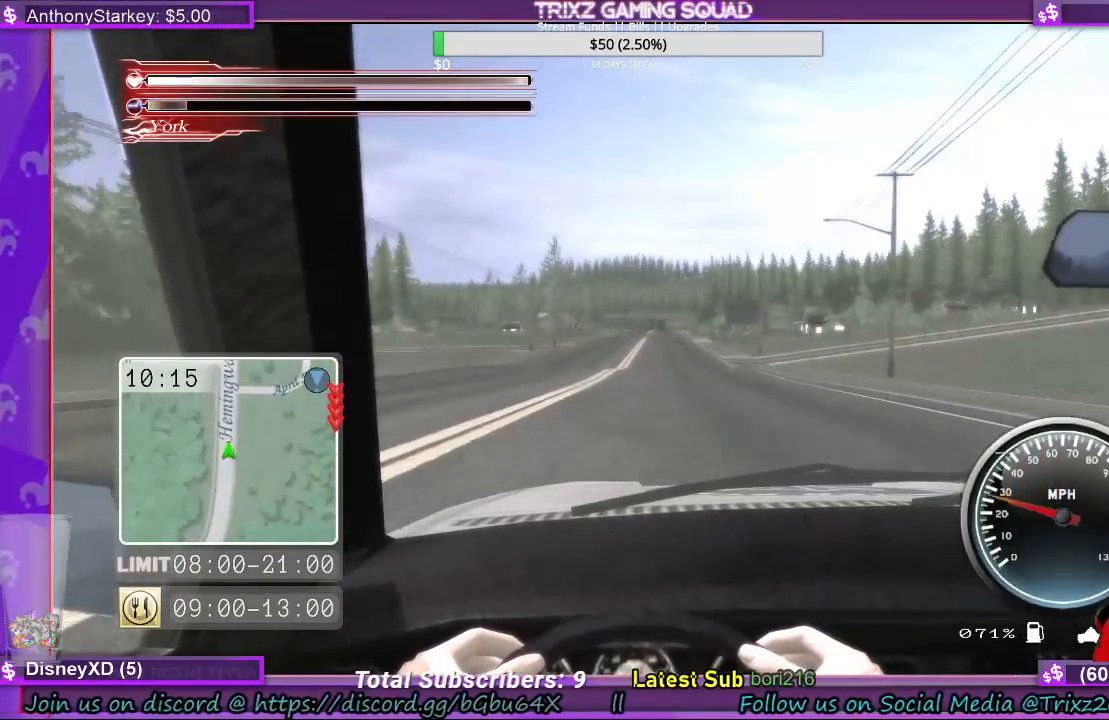
{"keys": [], "mouse": [], "events": [[267, "d", "down"], [367, "d", "up"], [367, "s", "up"]]}
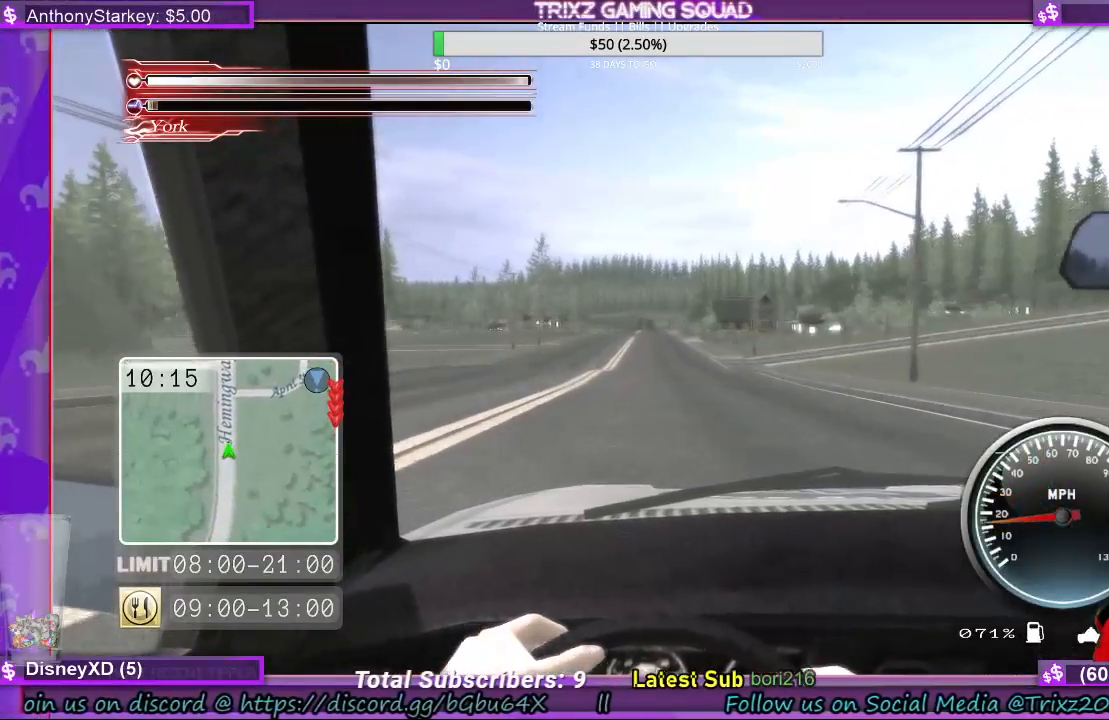
{"keys": ["w"], "mouse": [], "events": [[67, "w", "down"]]}
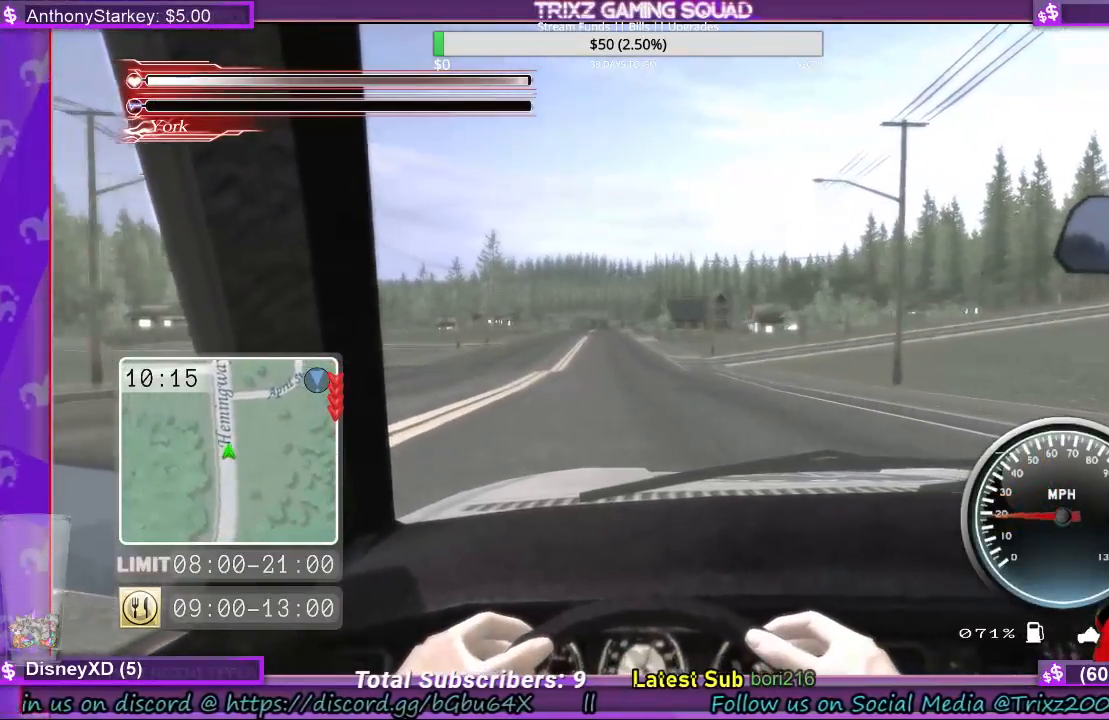
{"keys": ["w"], "mouse": [], "events": []}
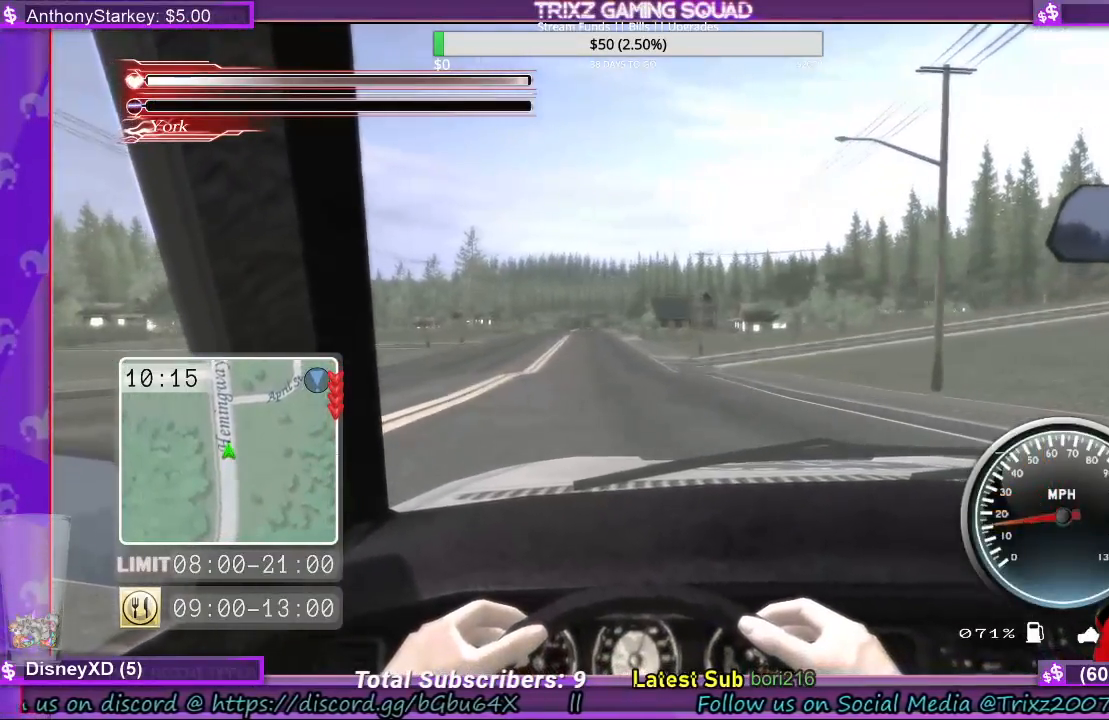
{"keys": ["w"], "mouse": [], "events": [[133, "a", "down"], [200, "a", "up"]]}
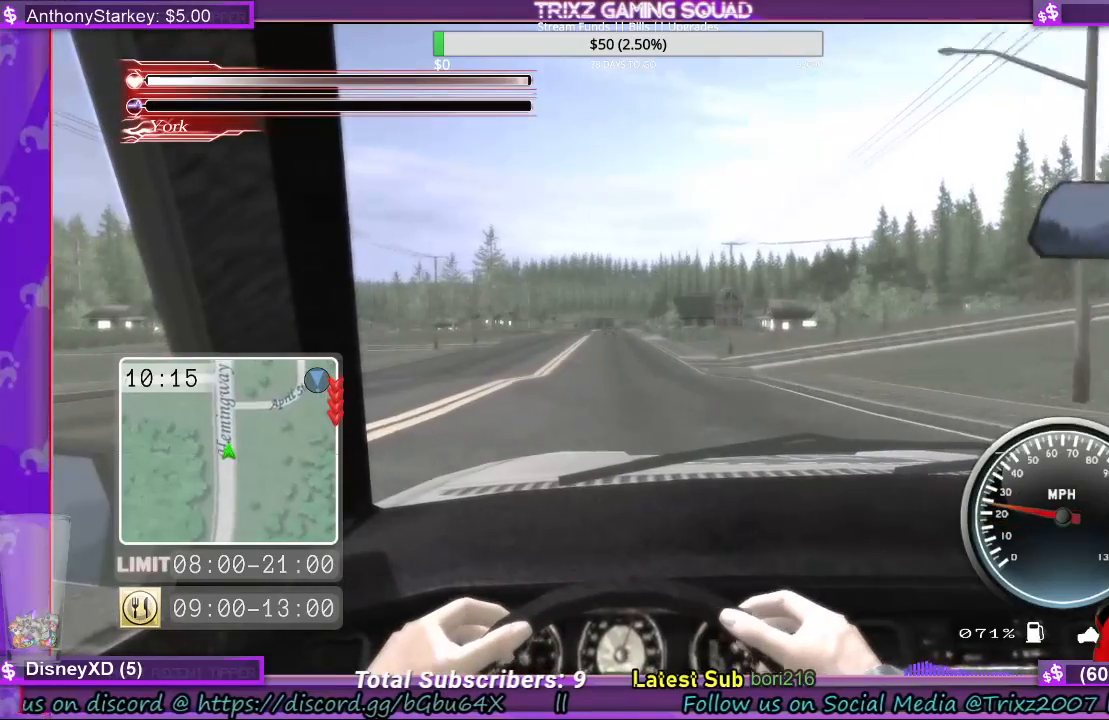
{"keys": ["w"], "mouse": [], "events": []}
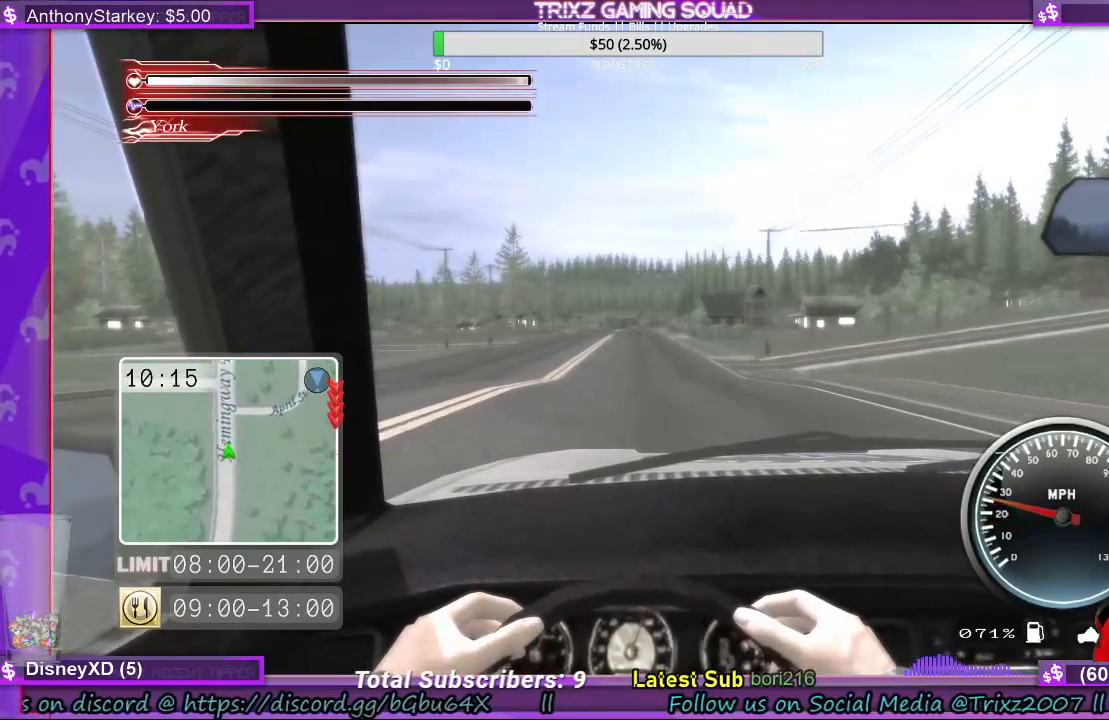
{"keys": [], "mouse": [], "events": [[467, "w", "up"]]}
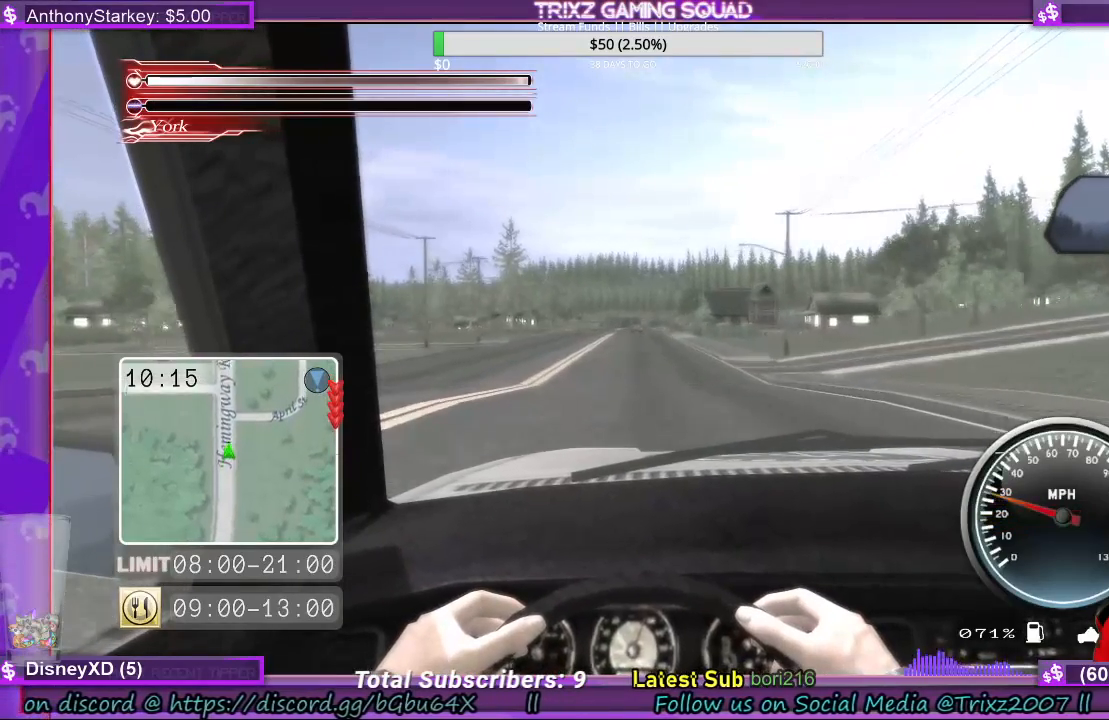
{"keys": [], "mouse": [], "events": []}
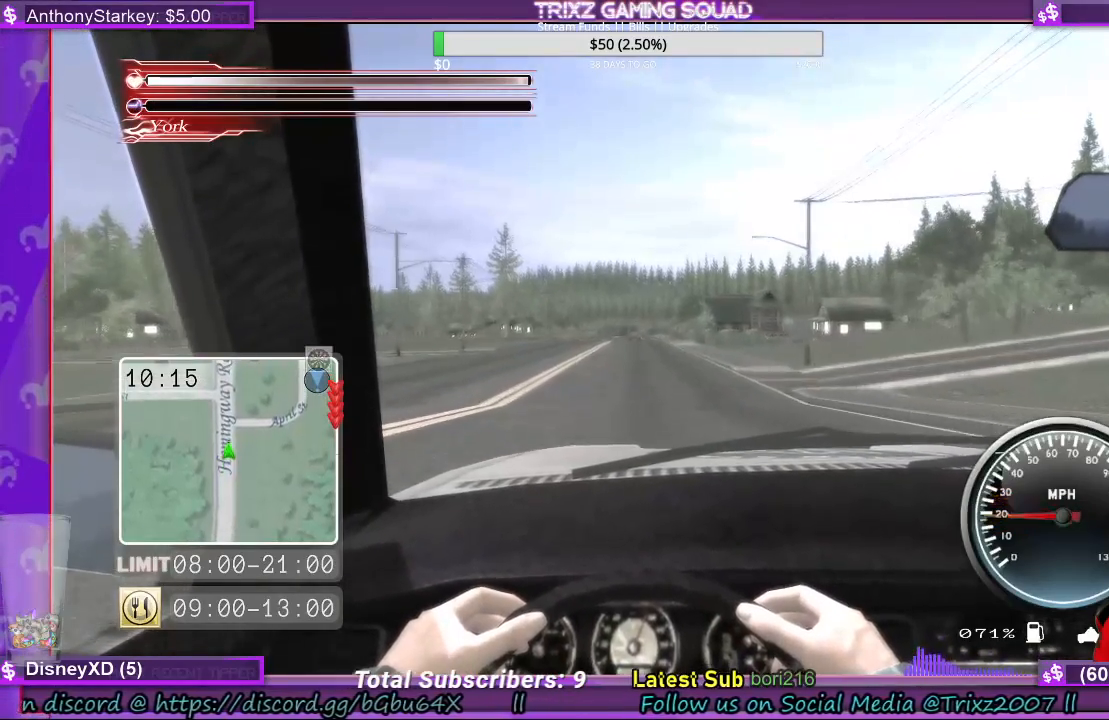
{"keys": ["d"], "mouse": [], "events": [[333, "d", "down"]]}
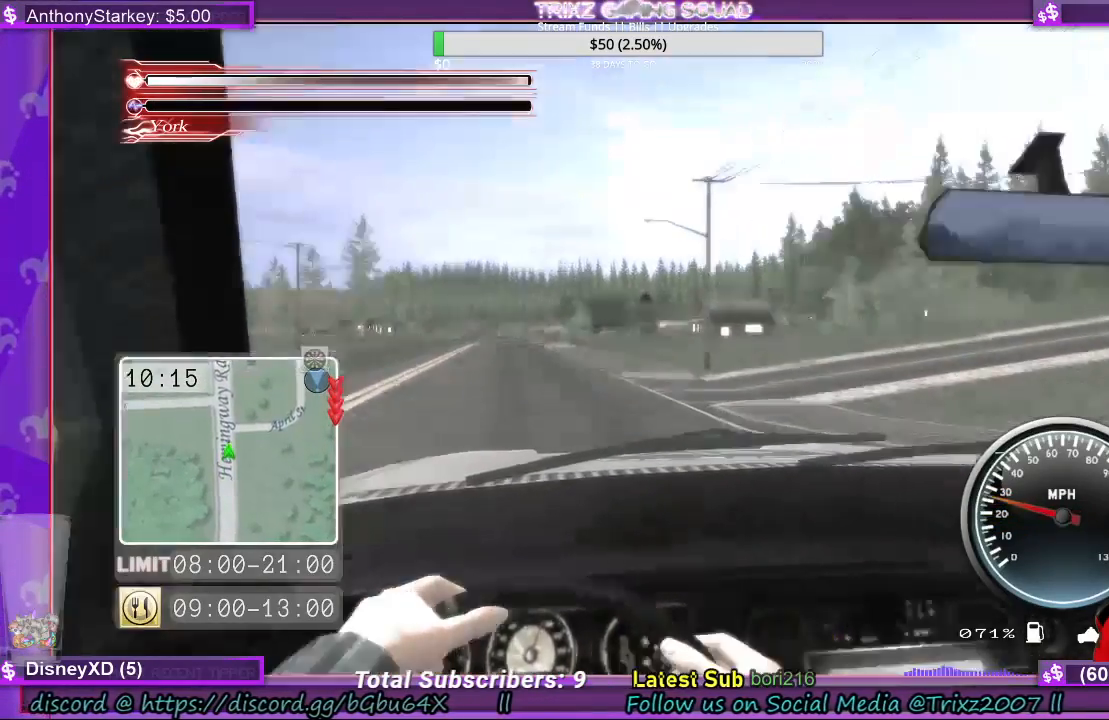
{"keys": ["d", "w"], "mouse": [], "events": [[133, "w", "down"], [233, "d", "up"], [433, "d", "down"]]}
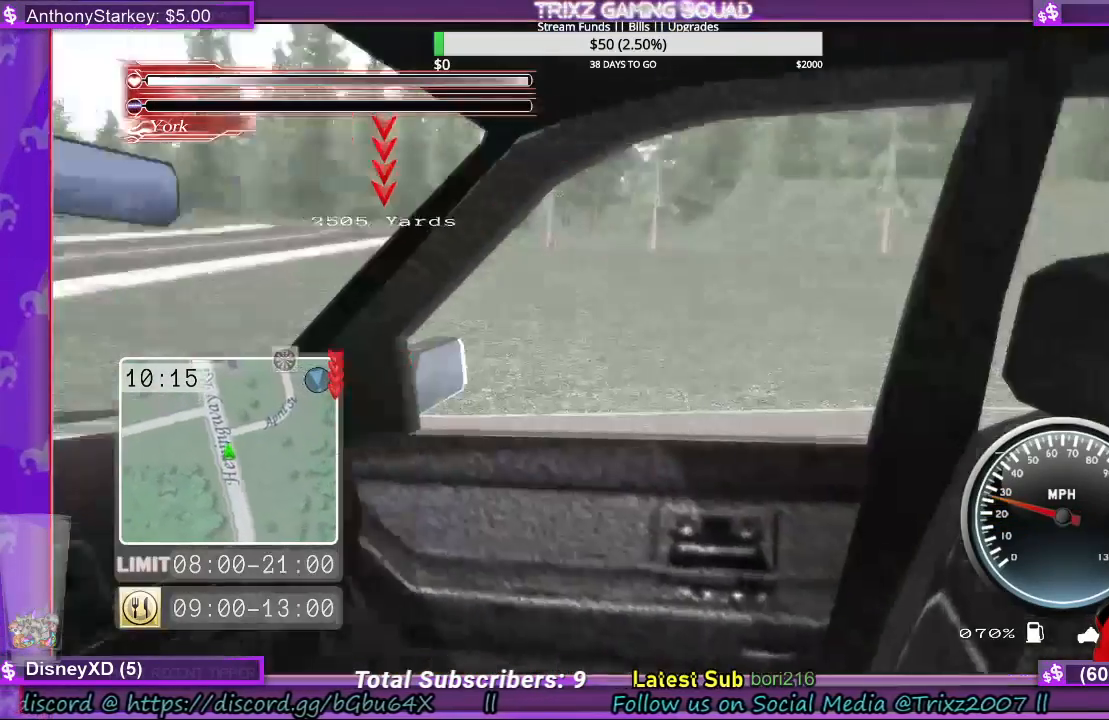
{"keys": ["d", "w"], "mouse": [], "events": []}
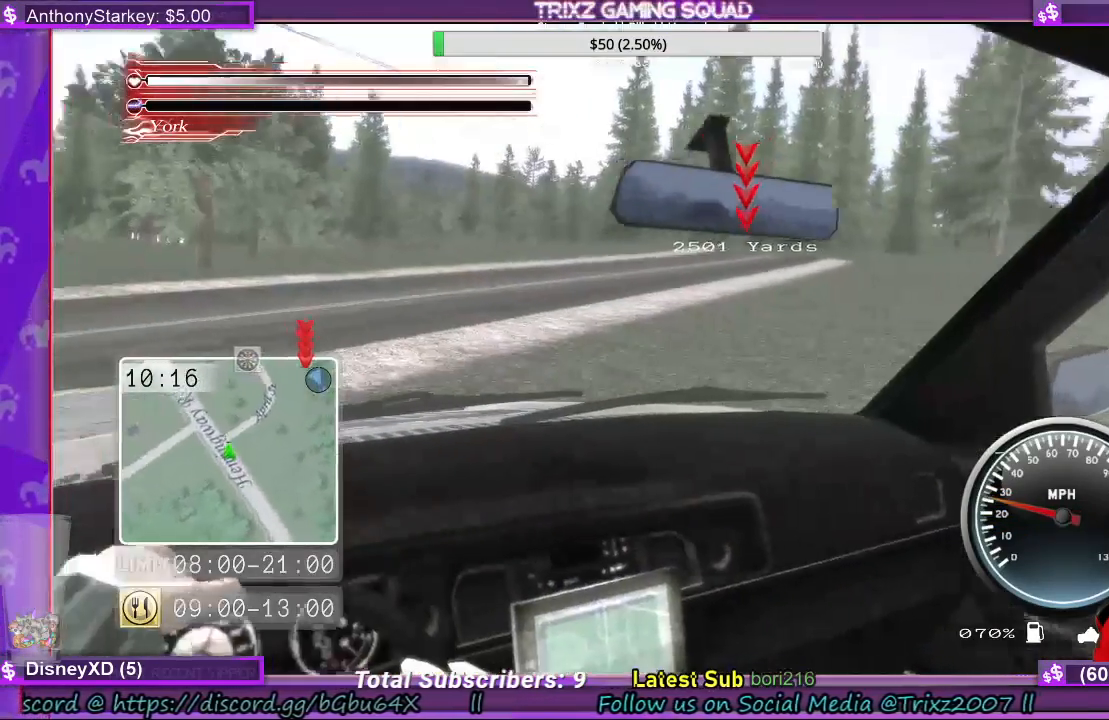
{"keys": ["d", "shift", "w"], "mouse": [], "events": [[167, "shift", "down"]]}
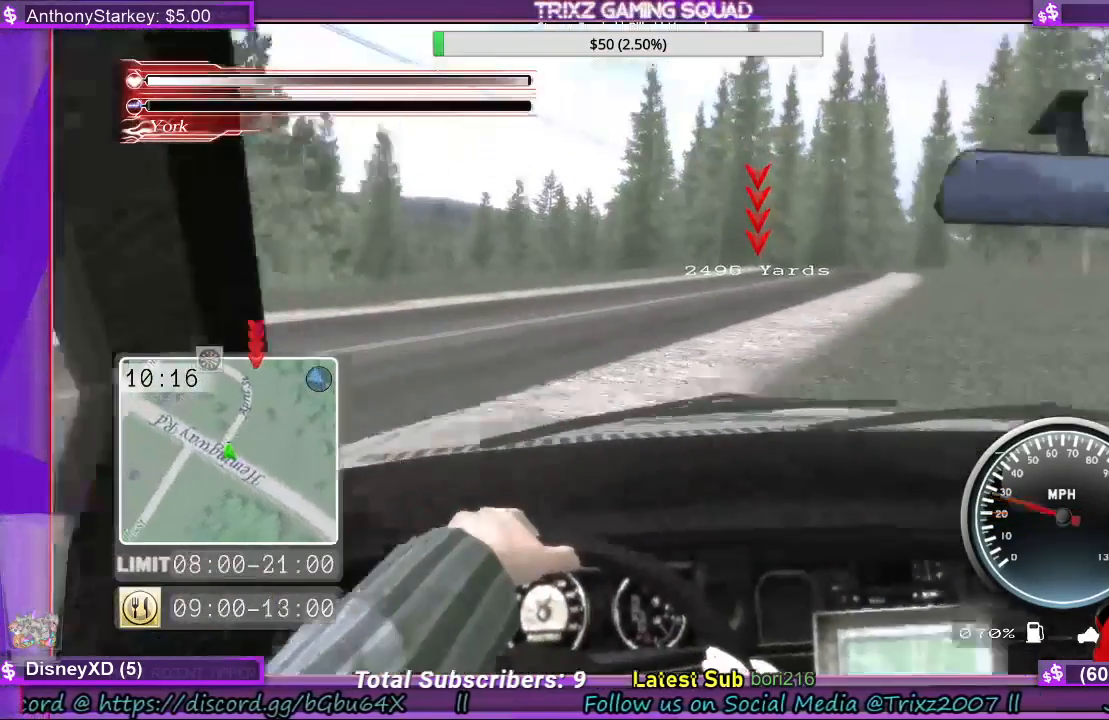
{"keys": ["shift", "w"], "mouse": [], "events": [[400, "d", "up"]]}
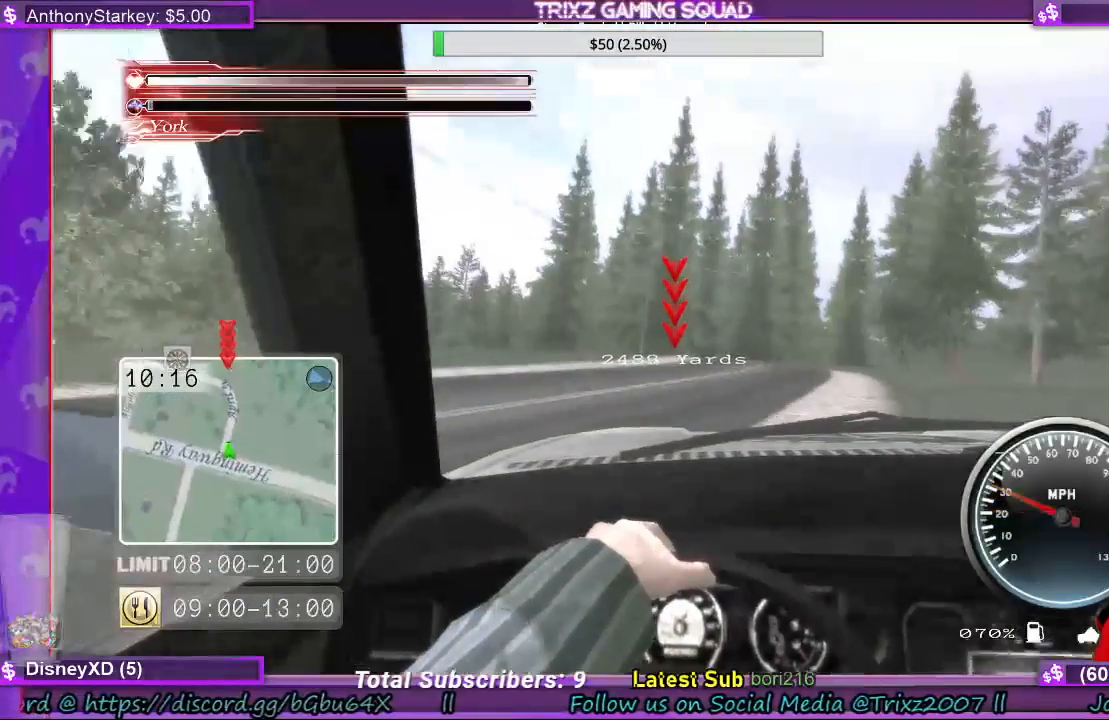
{"keys": ["shift", "w"], "mouse": [], "events": []}
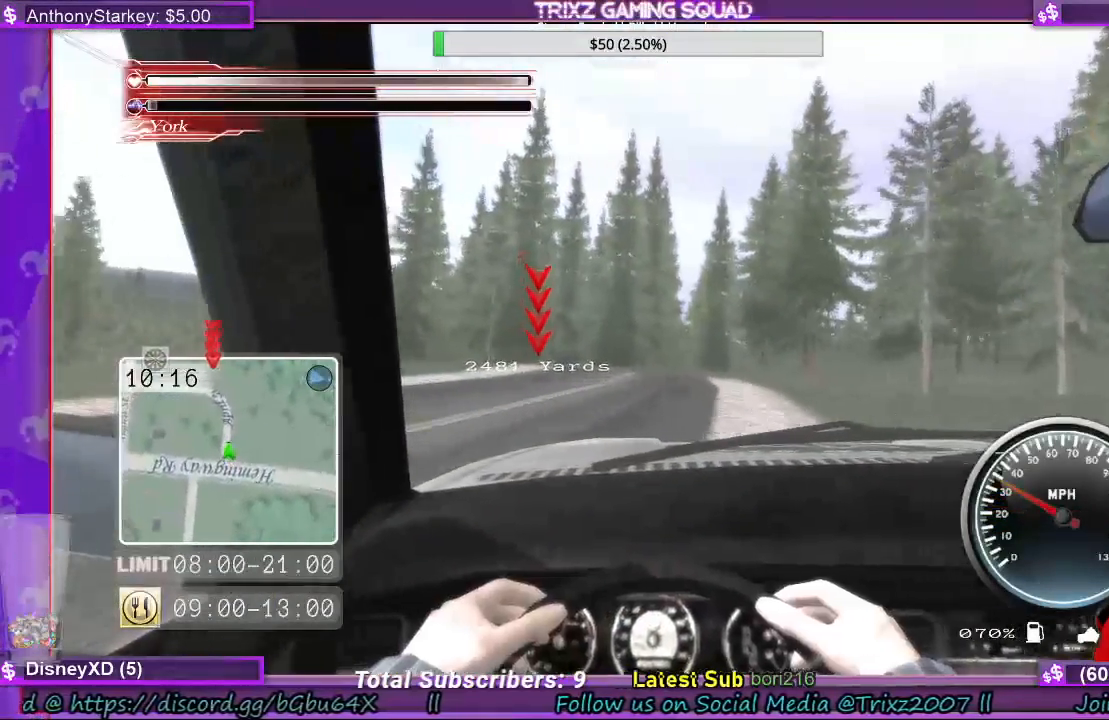
{"keys": ["shift", "w"], "mouse": [], "events": []}
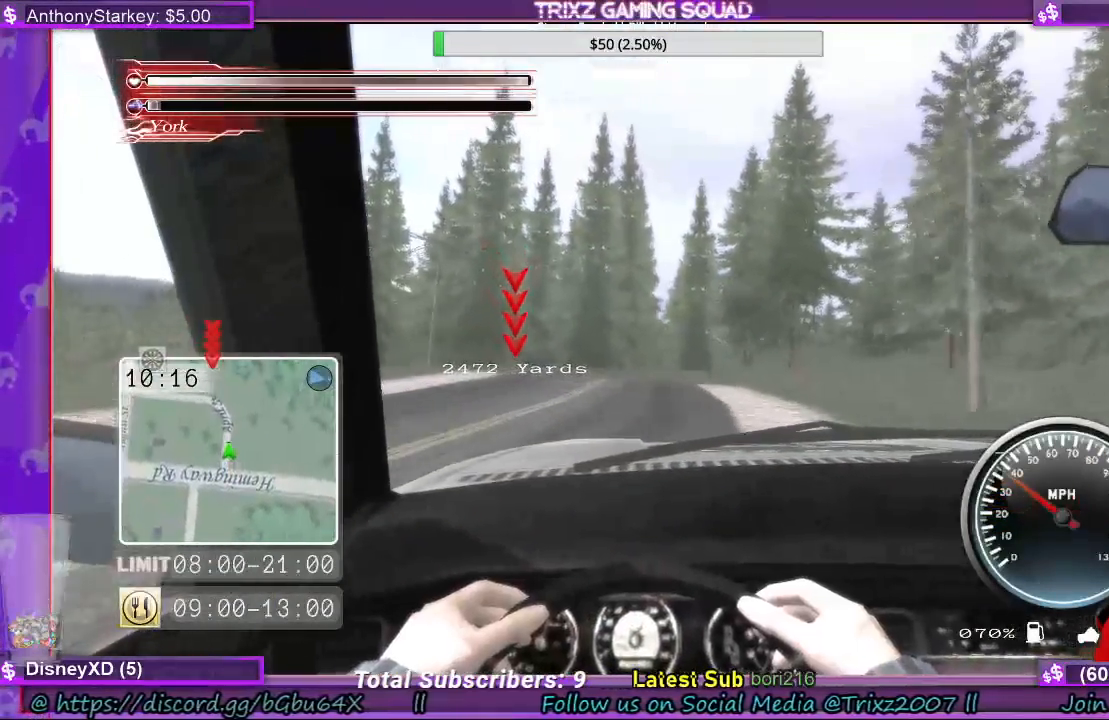
{"keys": ["shift", "w"], "mouse": [], "events": []}
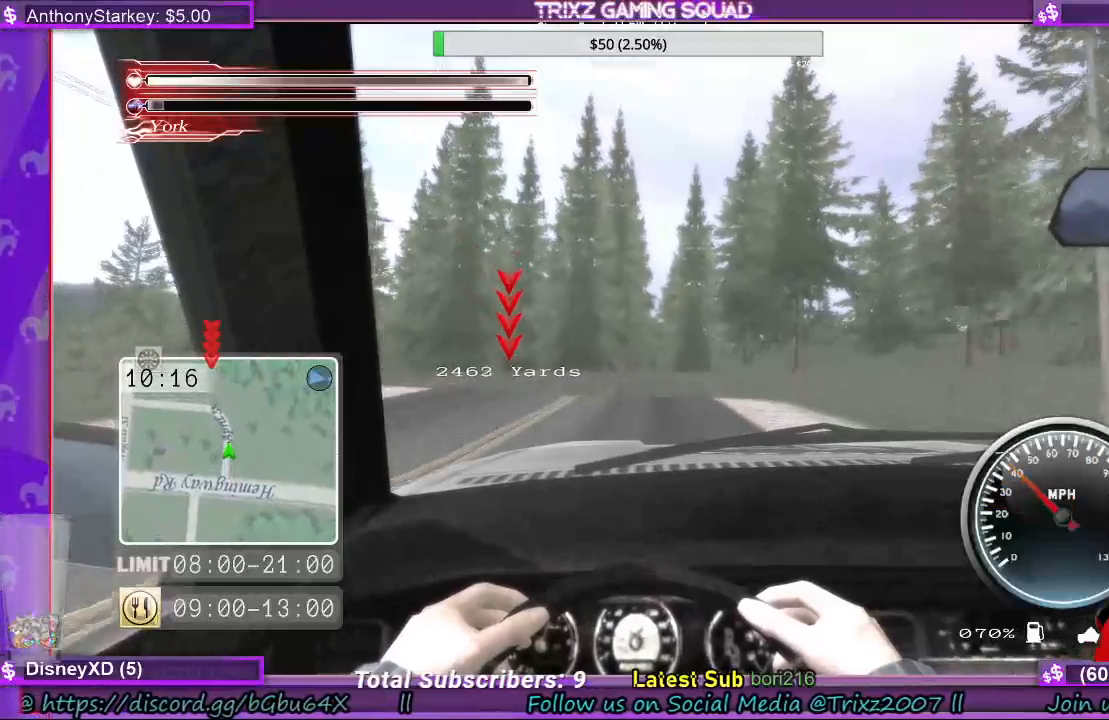
{"keys": ["a", "shift", "w"], "mouse": [], "events": [[500, "a", "down"]]}